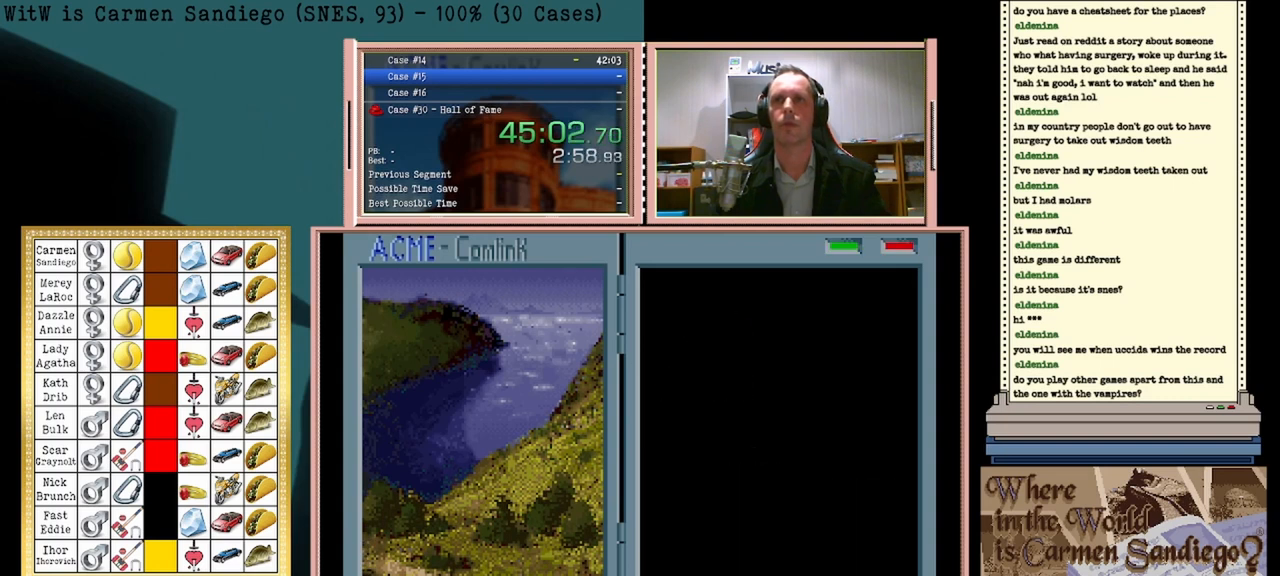
Gameplay with a controller (Nintendo layout); each line is a JSON object with the inputs held at the frame after it. "events" lists button and stick changes between this image and that frame as [ms after this image, input, new state], when the widget could be followed in between. Not read: L2 L3 R2 R3 left_stick right_stick.
{"buttons": [], "events": []}
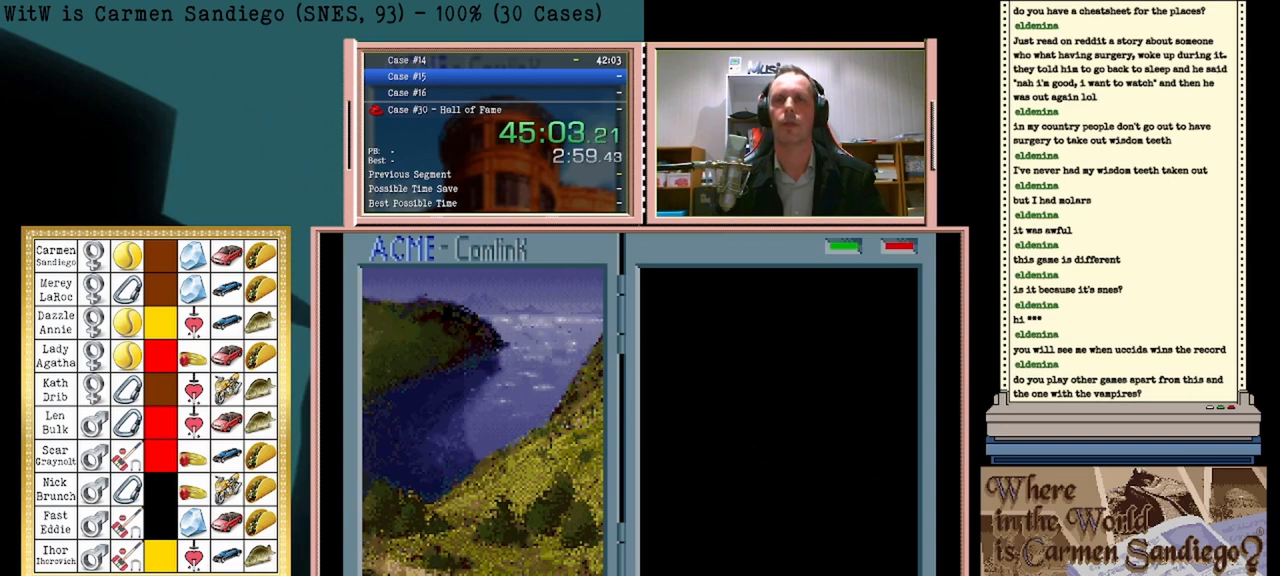
{"buttons": [], "events": []}
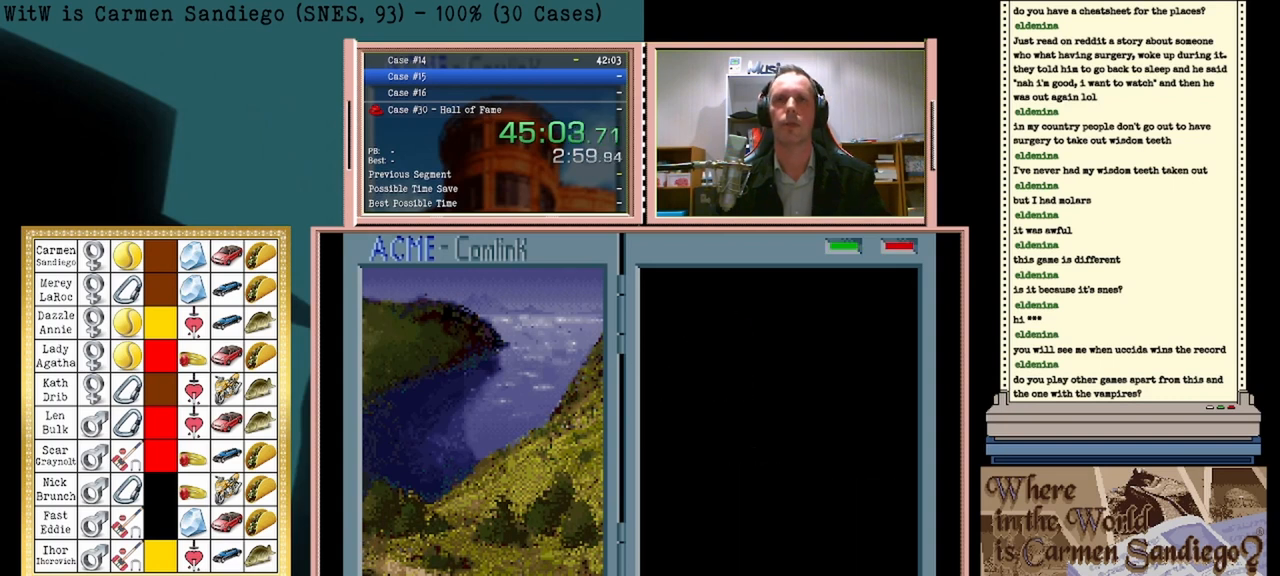
{"buttons": [], "events": []}
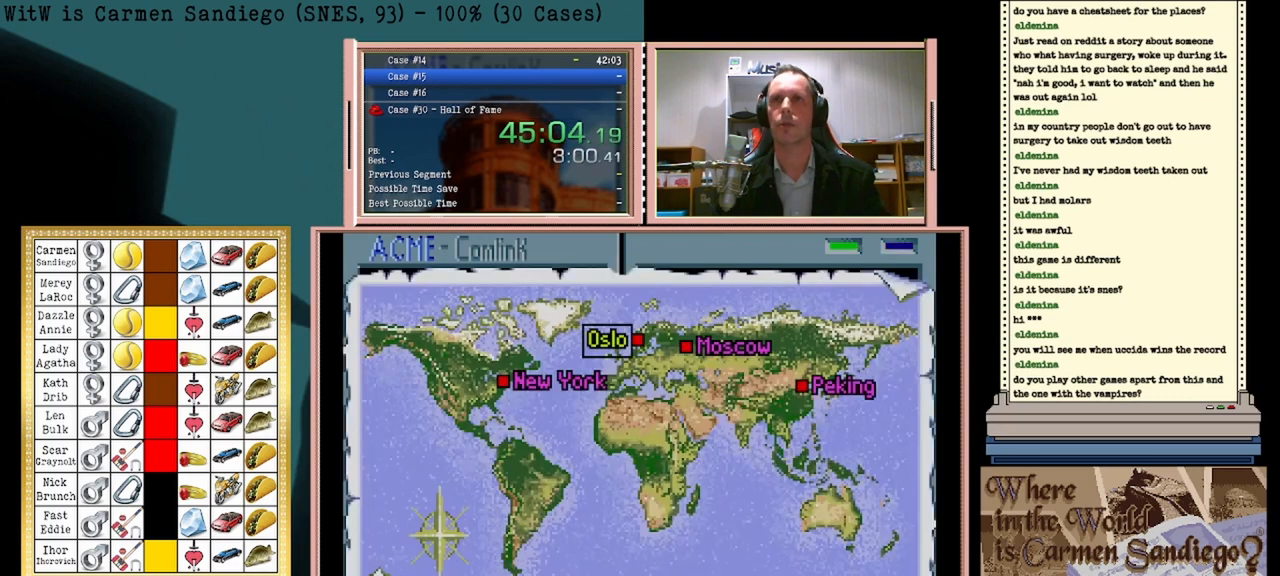
{"buttons": [], "events": []}
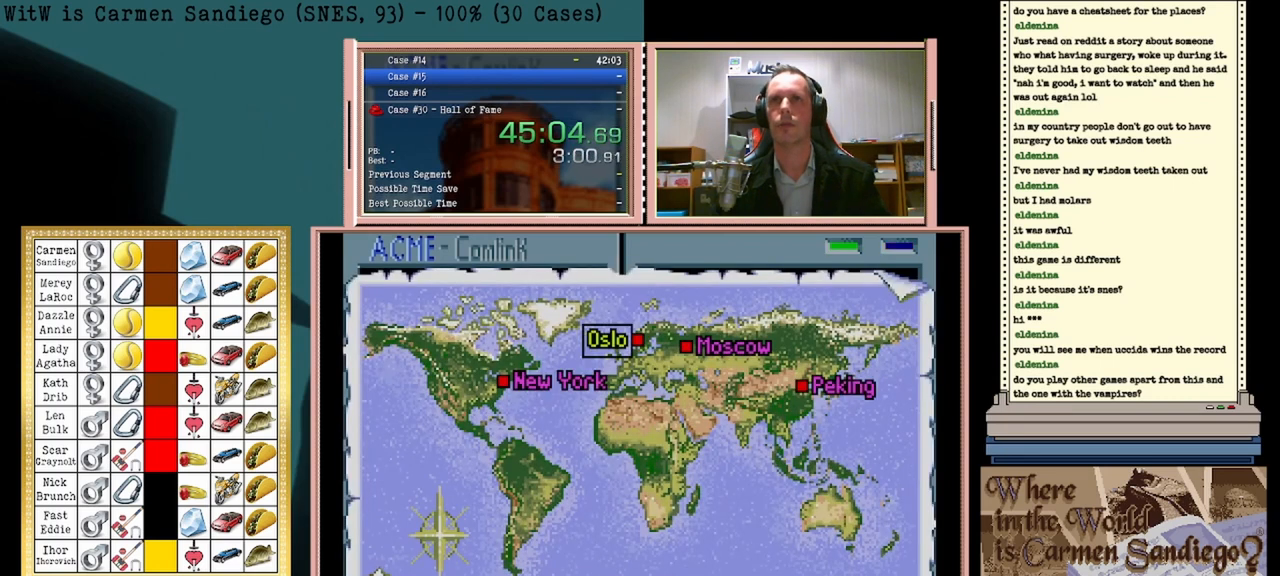
{"buttons": [], "events": []}
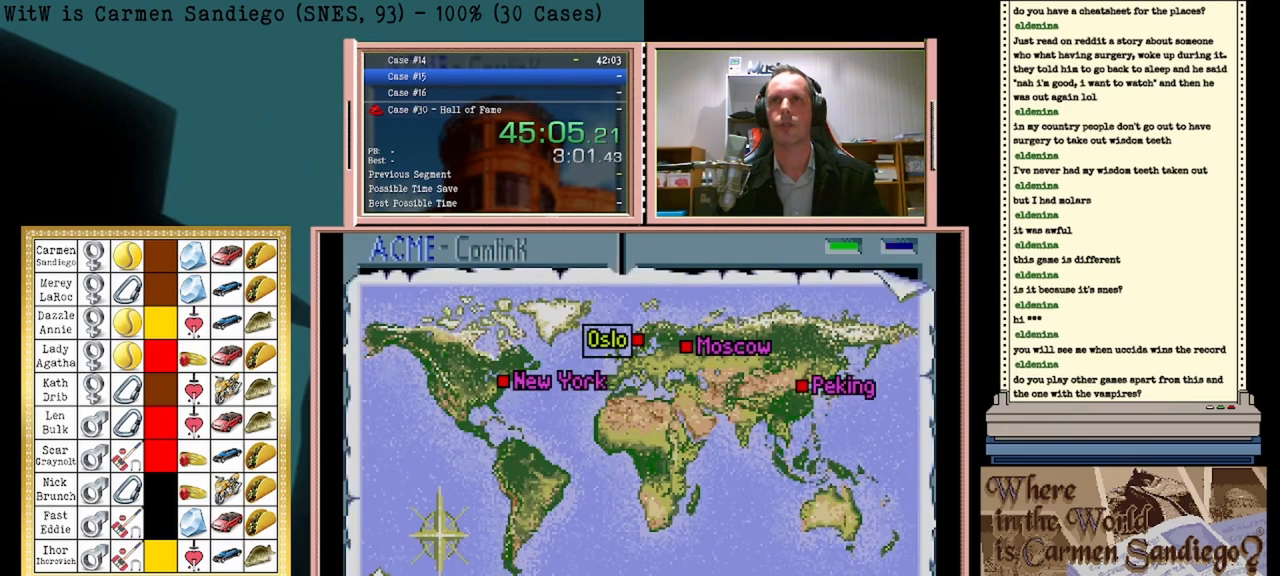
{"buttons": [], "events": []}
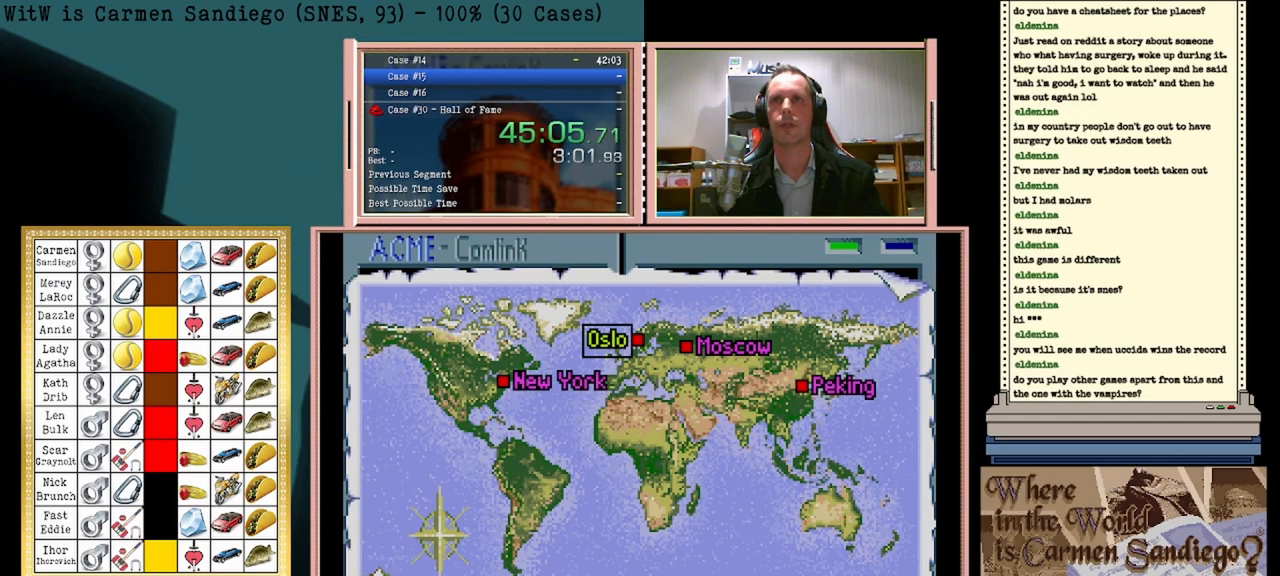
{"buttons": [], "events": [[125, "DPAD_UP", "down"], [333, "DPAD_UP", "up"]]}
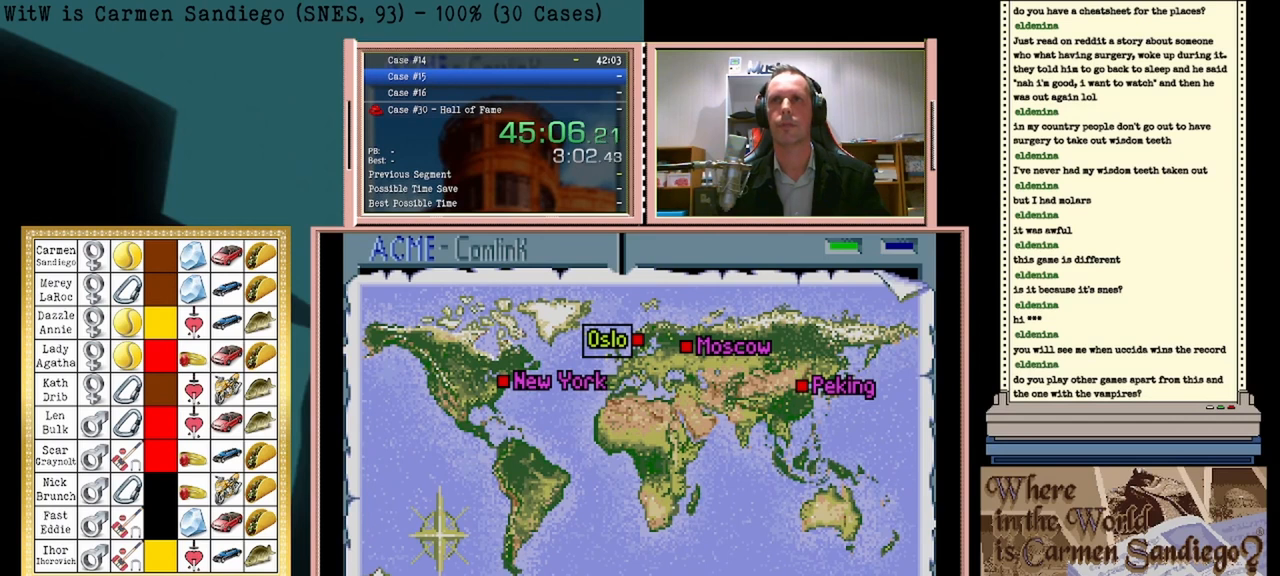
{"buttons": [], "events": []}
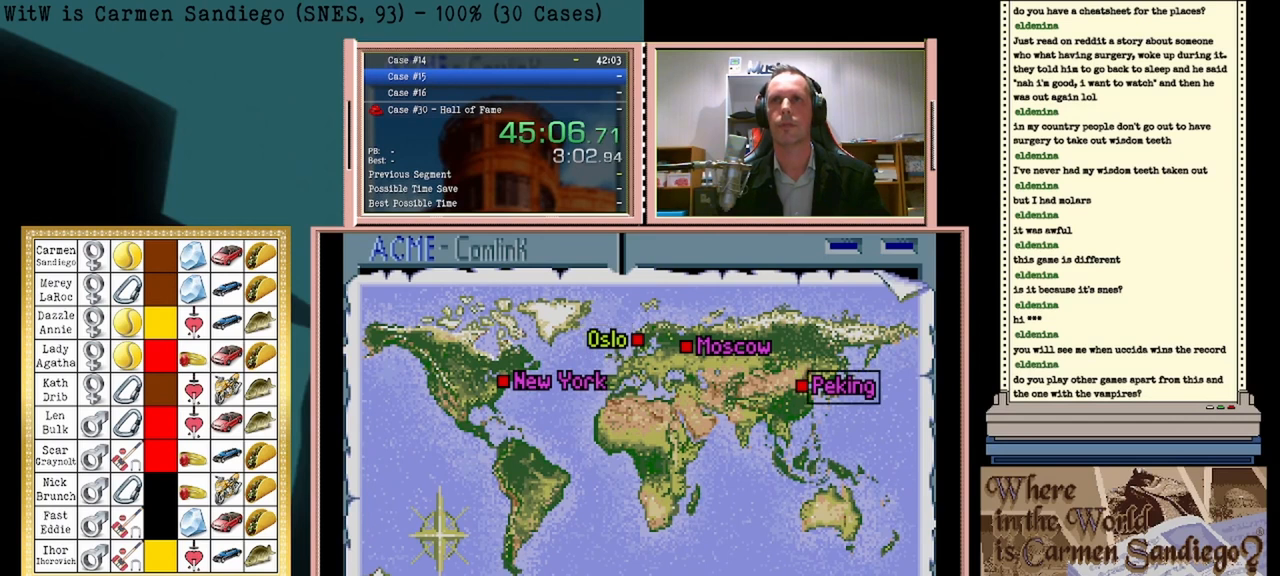
{"buttons": ["A"], "events": [[83, "A", "down"], [333, "A", "up"], [417, "A", "down"]]}
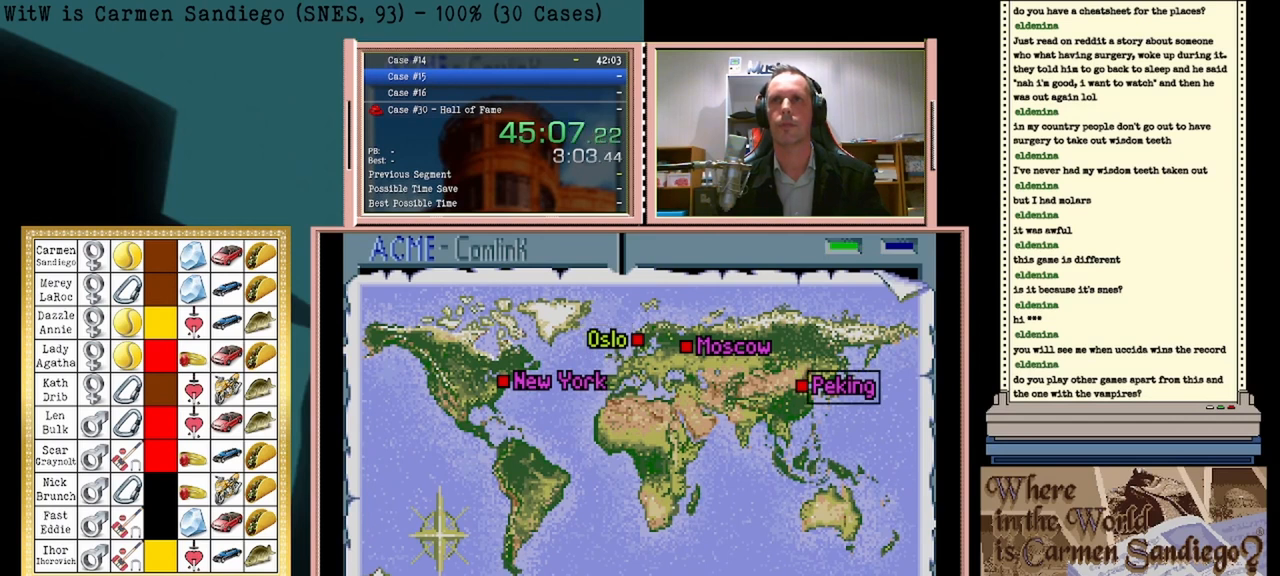
{"buttons": ["A"], "events": []}
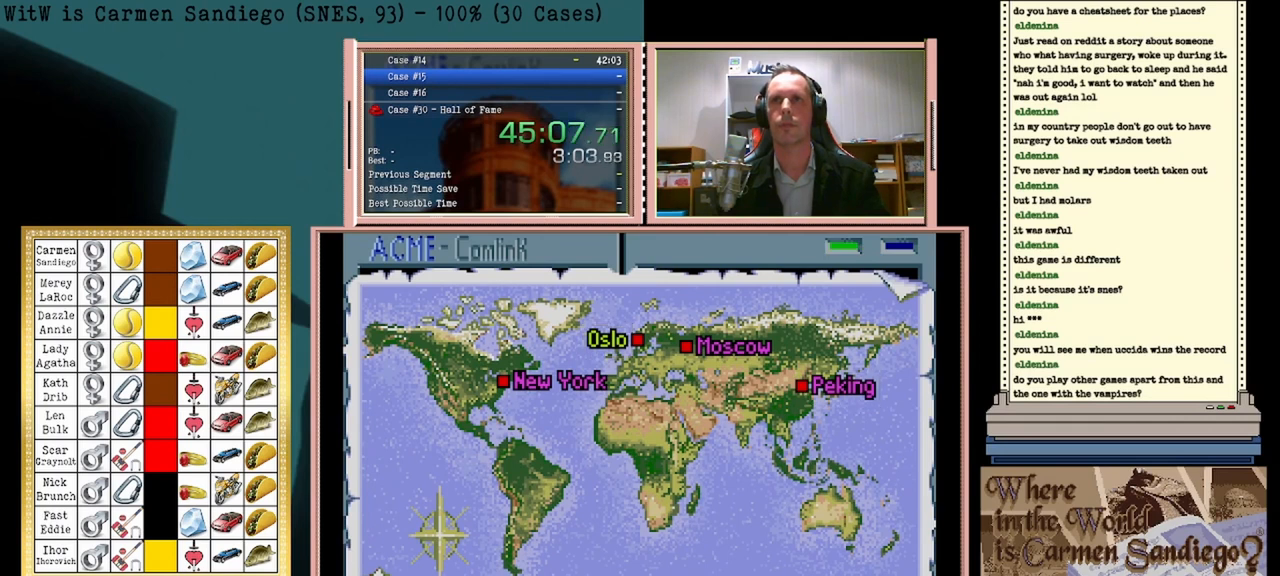
{"buttons": ["A"], "events": []}
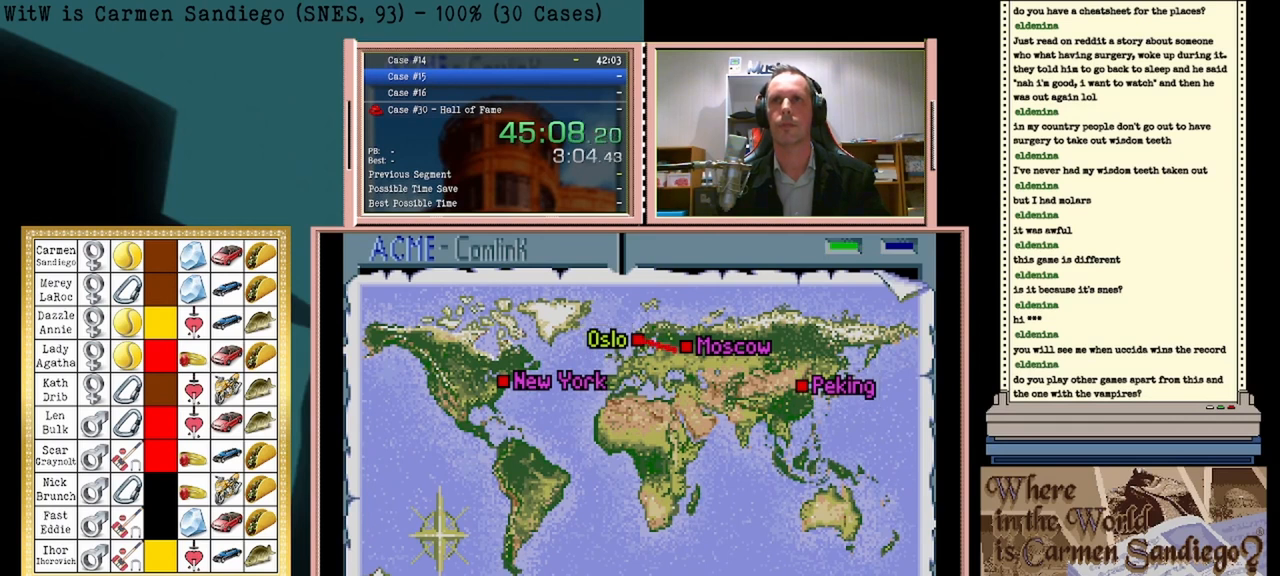
{"buttons": ["A"], "events": []}
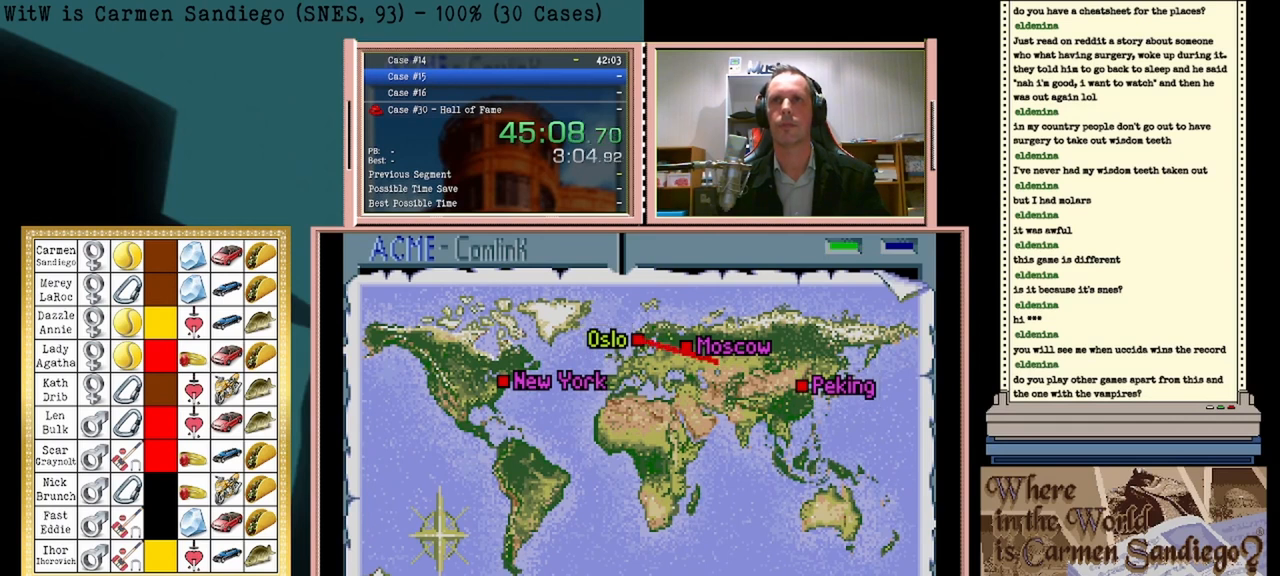
{"buttons": ["A"], "events": []}
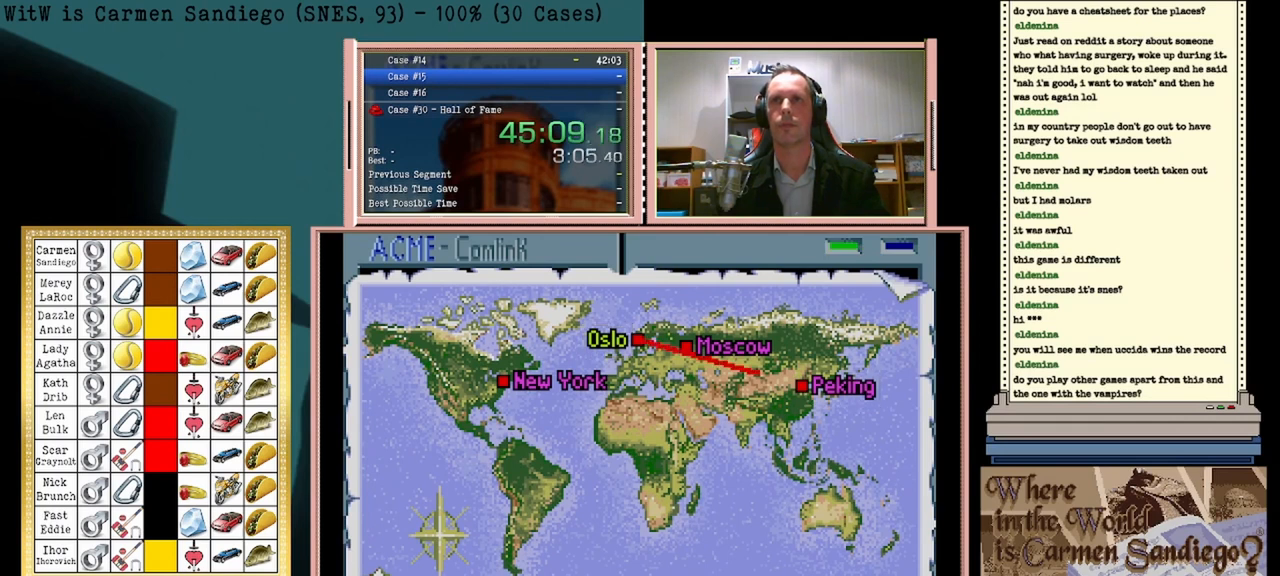
{"buttons": ["A"], "events": []}
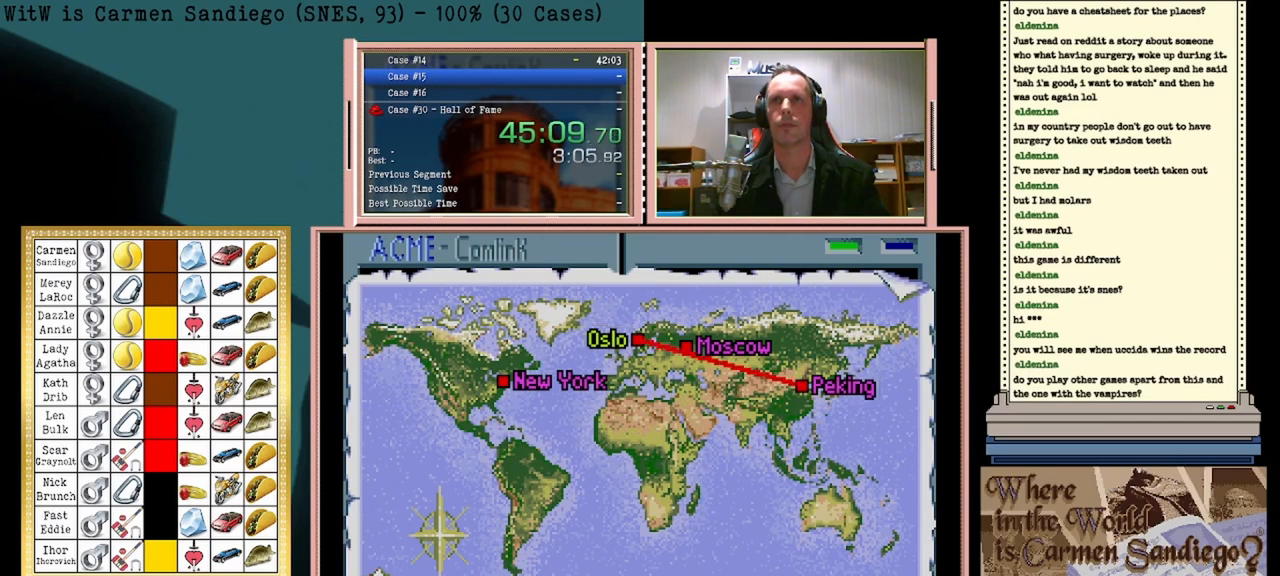
{"buttons": ["A"], "events": []}
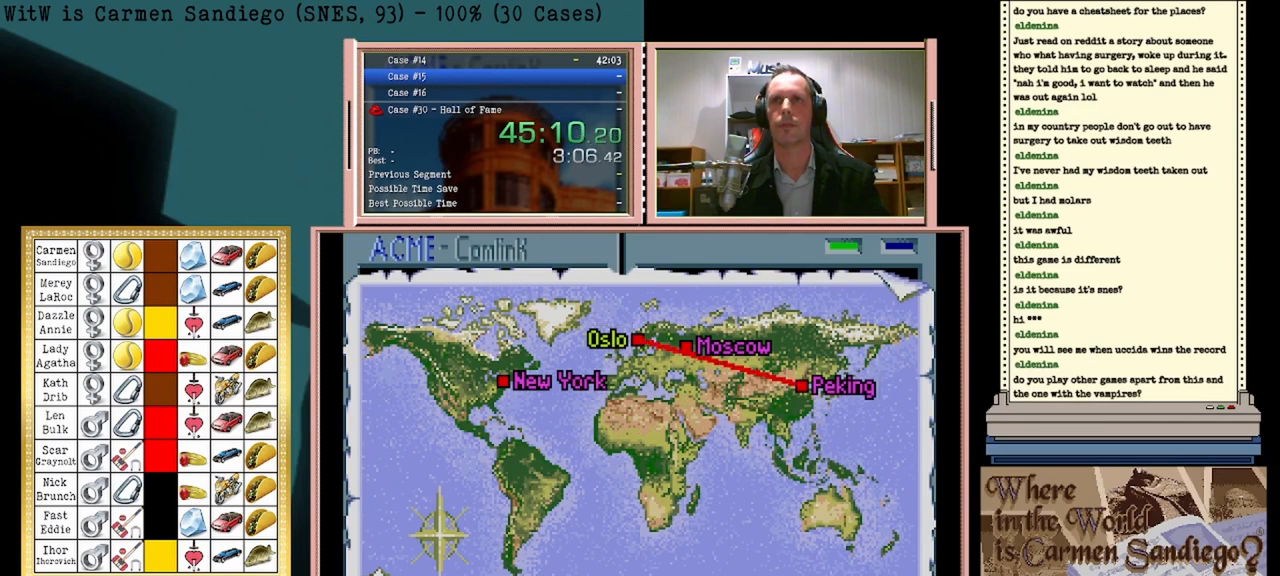
{"buttons": ["A"], "events": []}
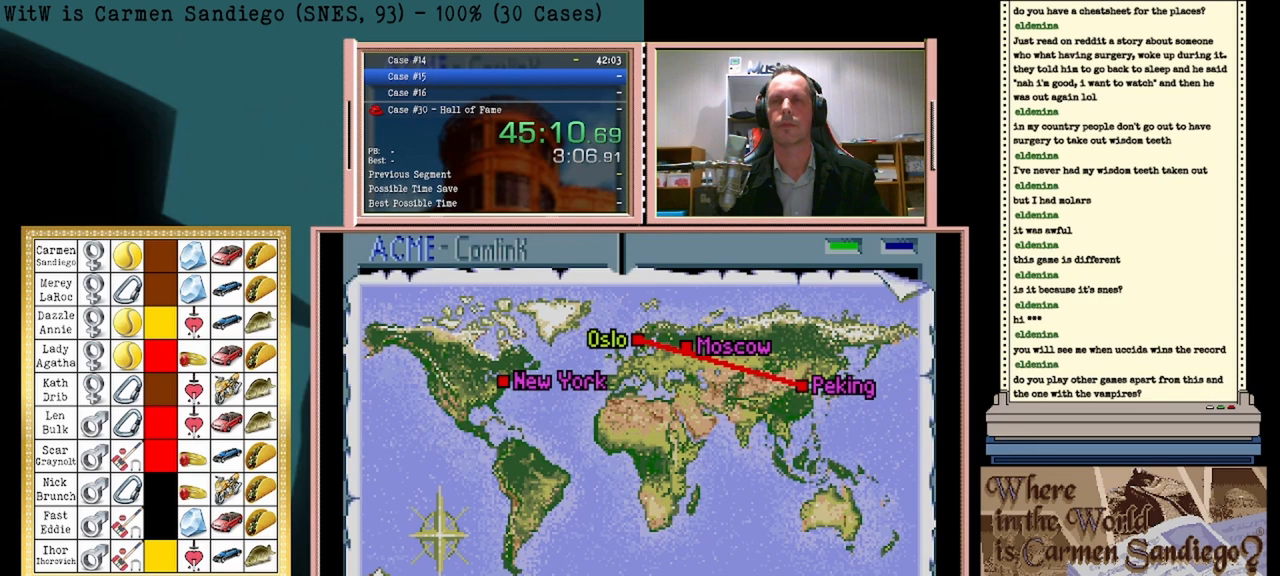
{"buttons": ["A"], "events": []}
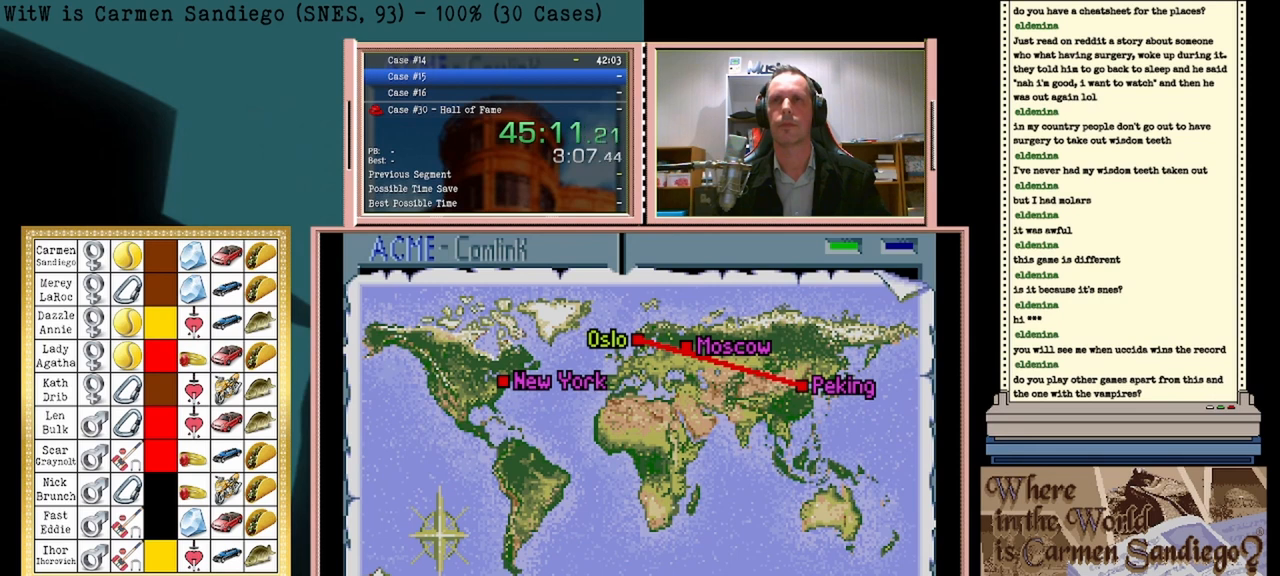
{"buttons": ["A"], "events": []}
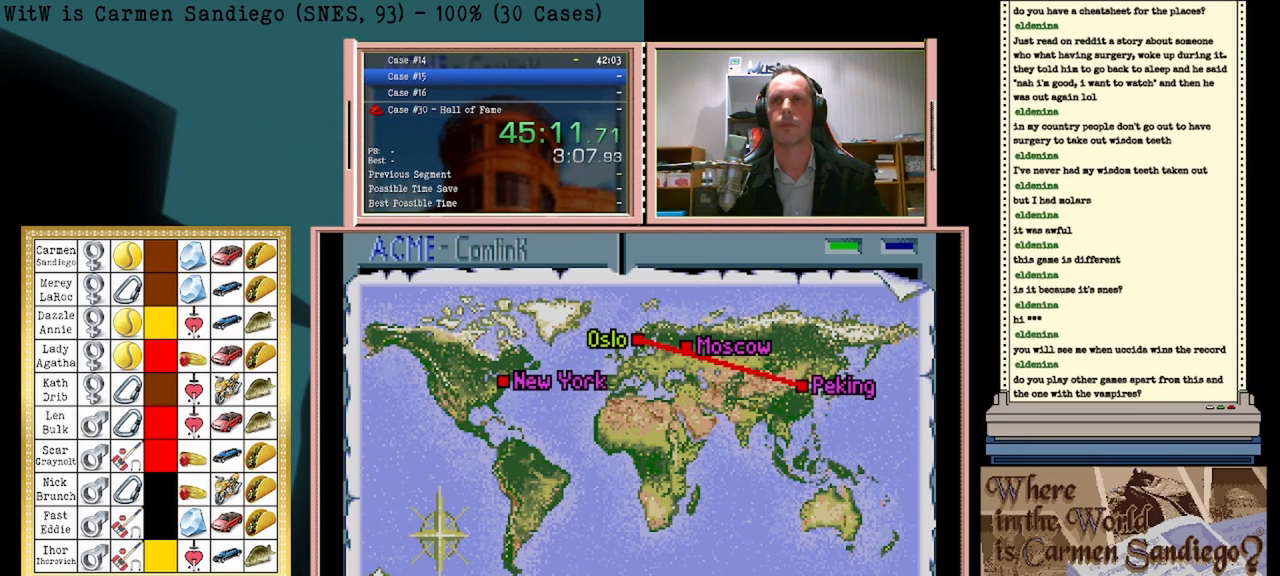
{"buttons": ["A"], "events": []}
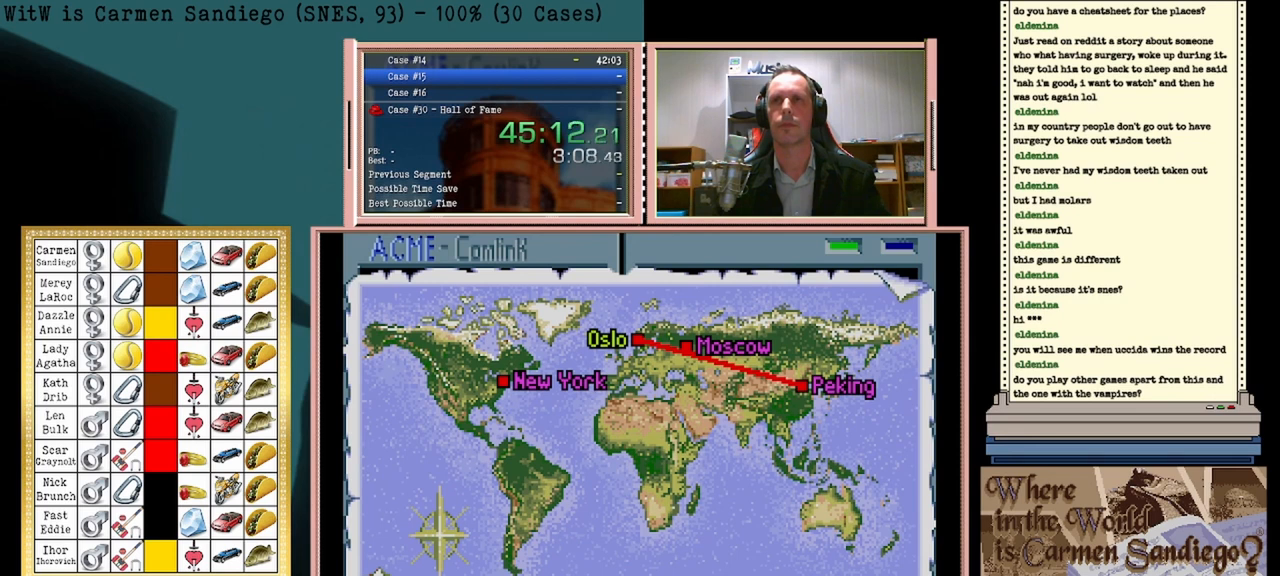
{"buttons": ["A"], "events": []}
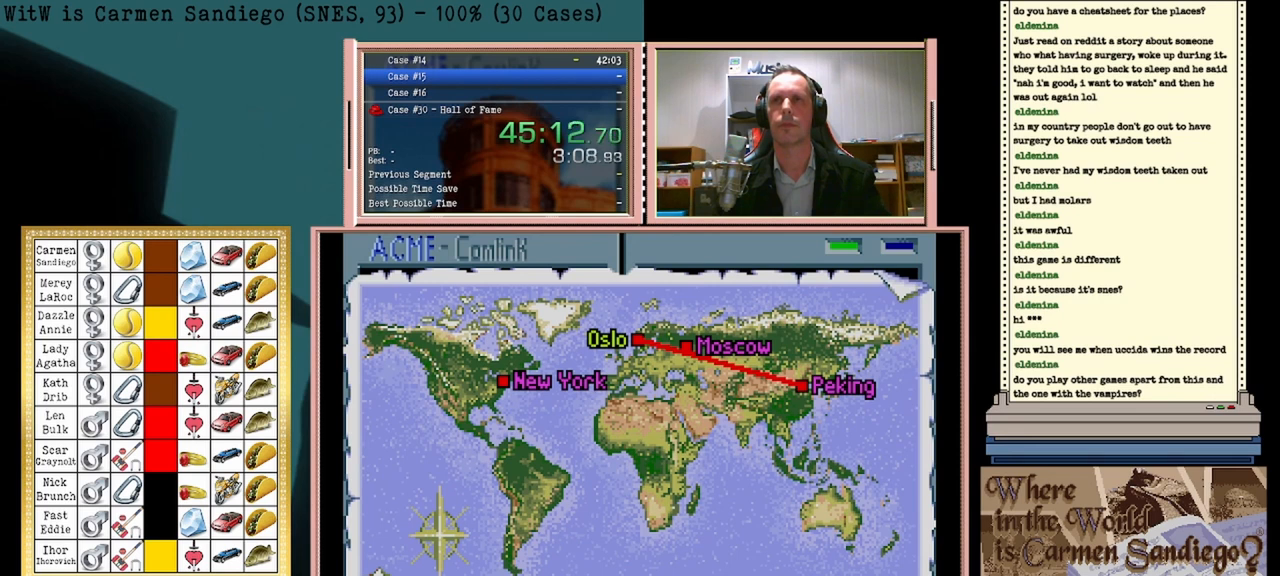
{"buttons": ["A"], "events": []}
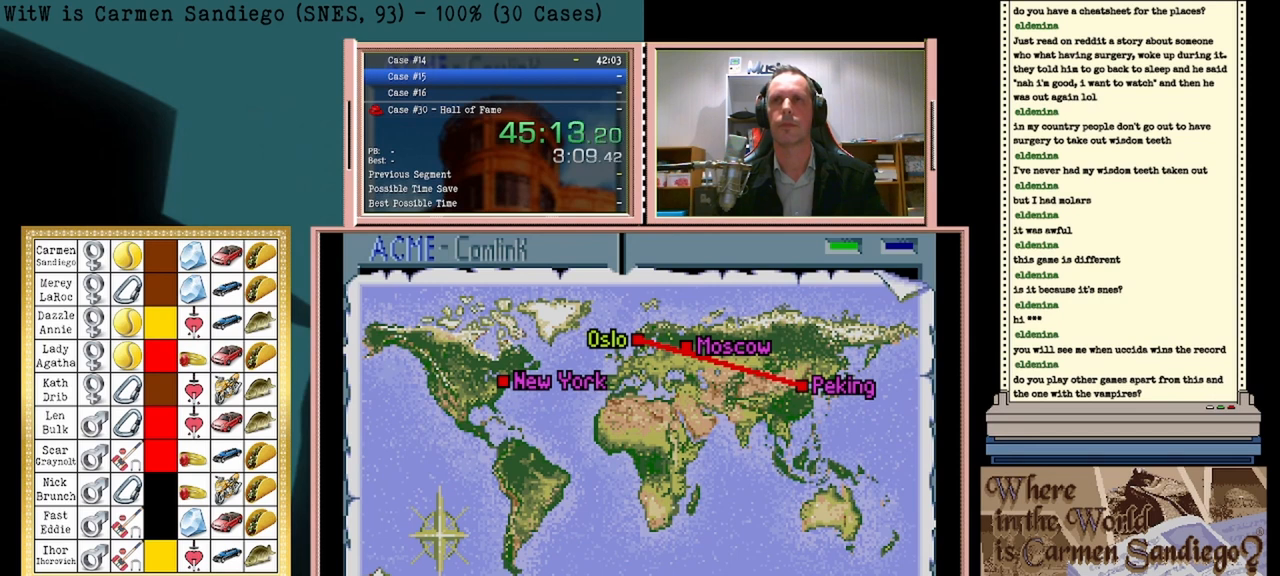
{"buttons": ["A"], "events": []}
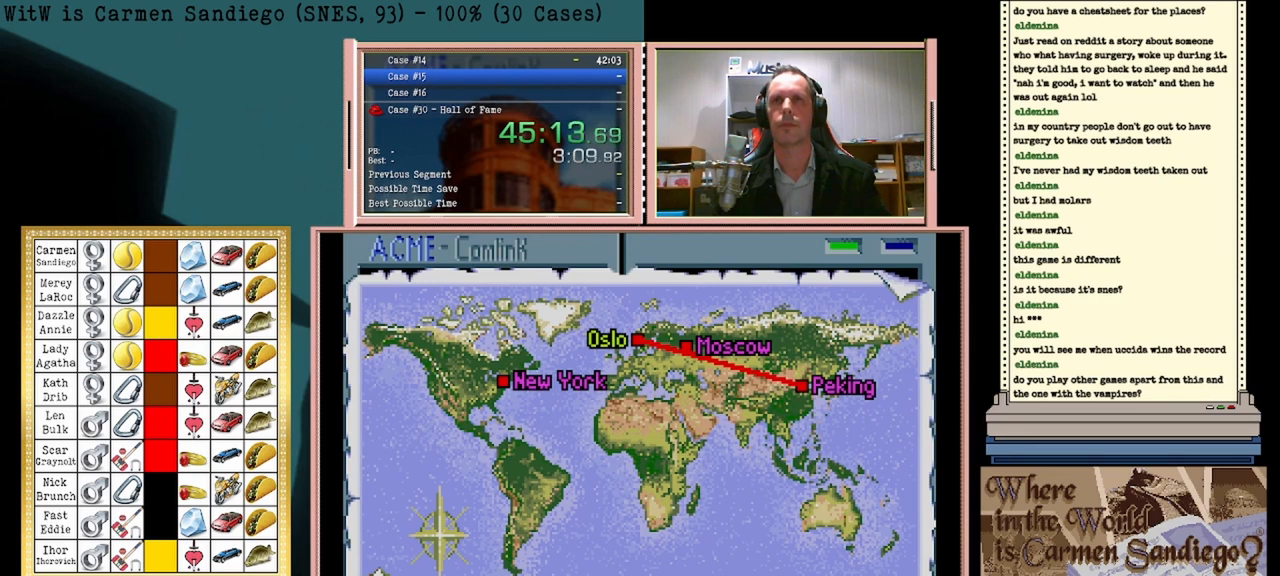
{"buttons": ["A"], "events": []}
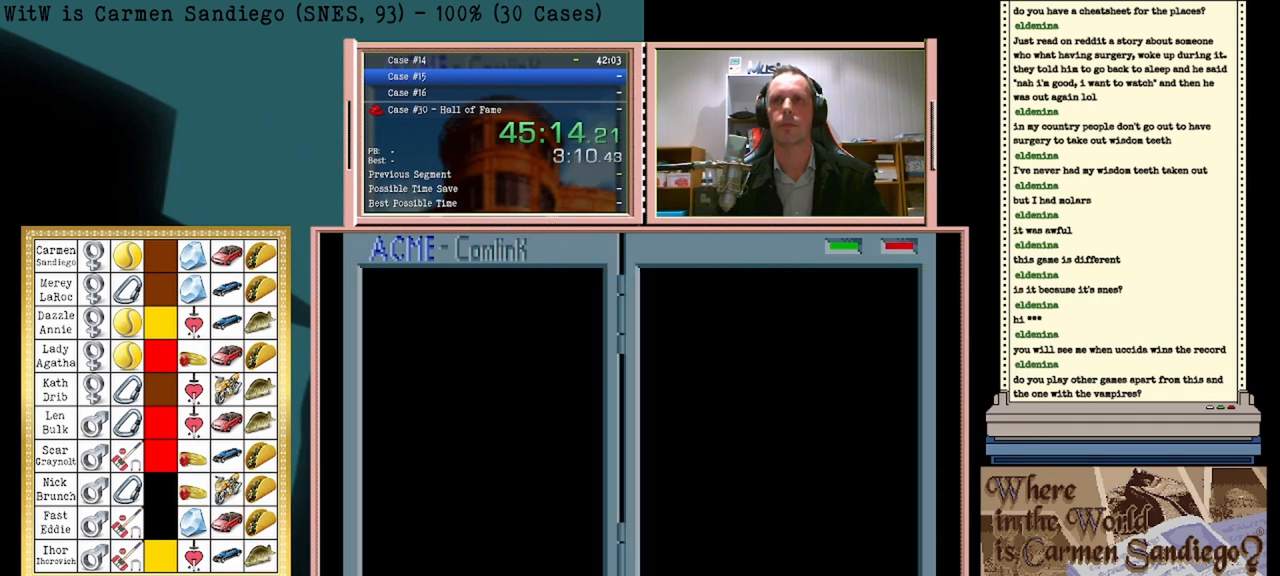
{"buttons": ["A"], "events": []}
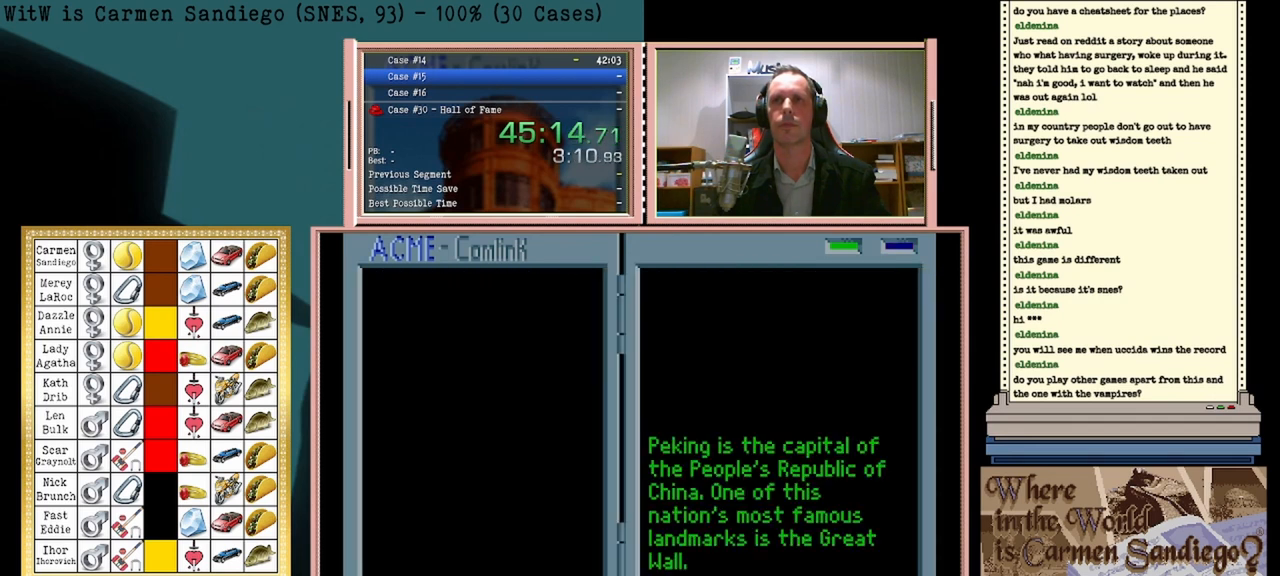
{"buttons": ["A"], "events": []}
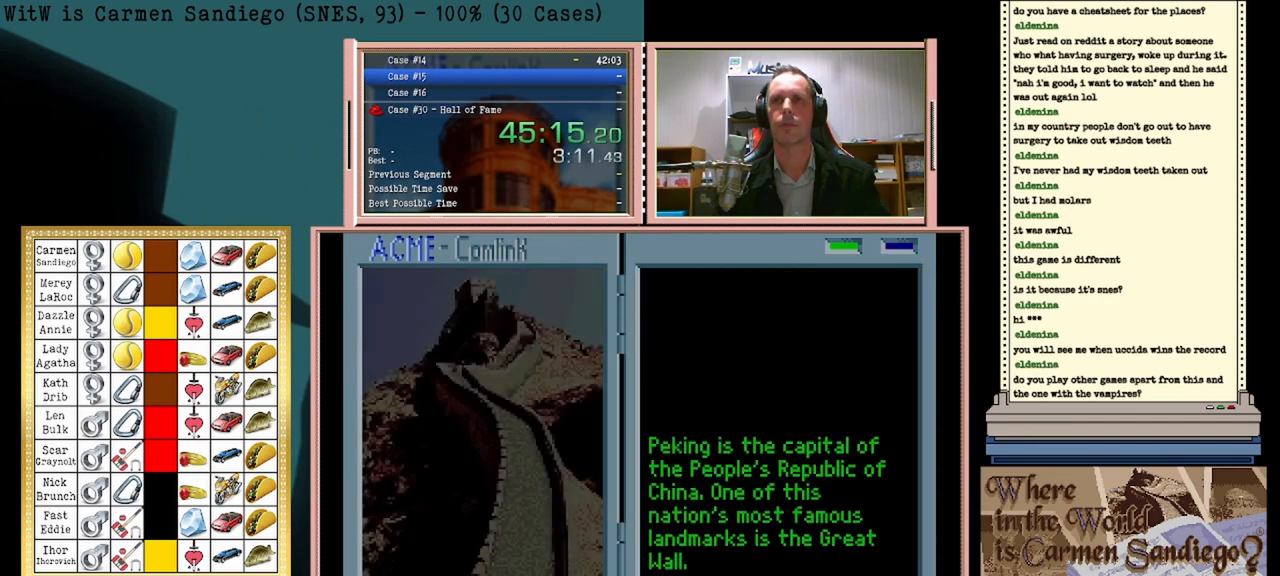
{"buttons": ["A"], "events": []}